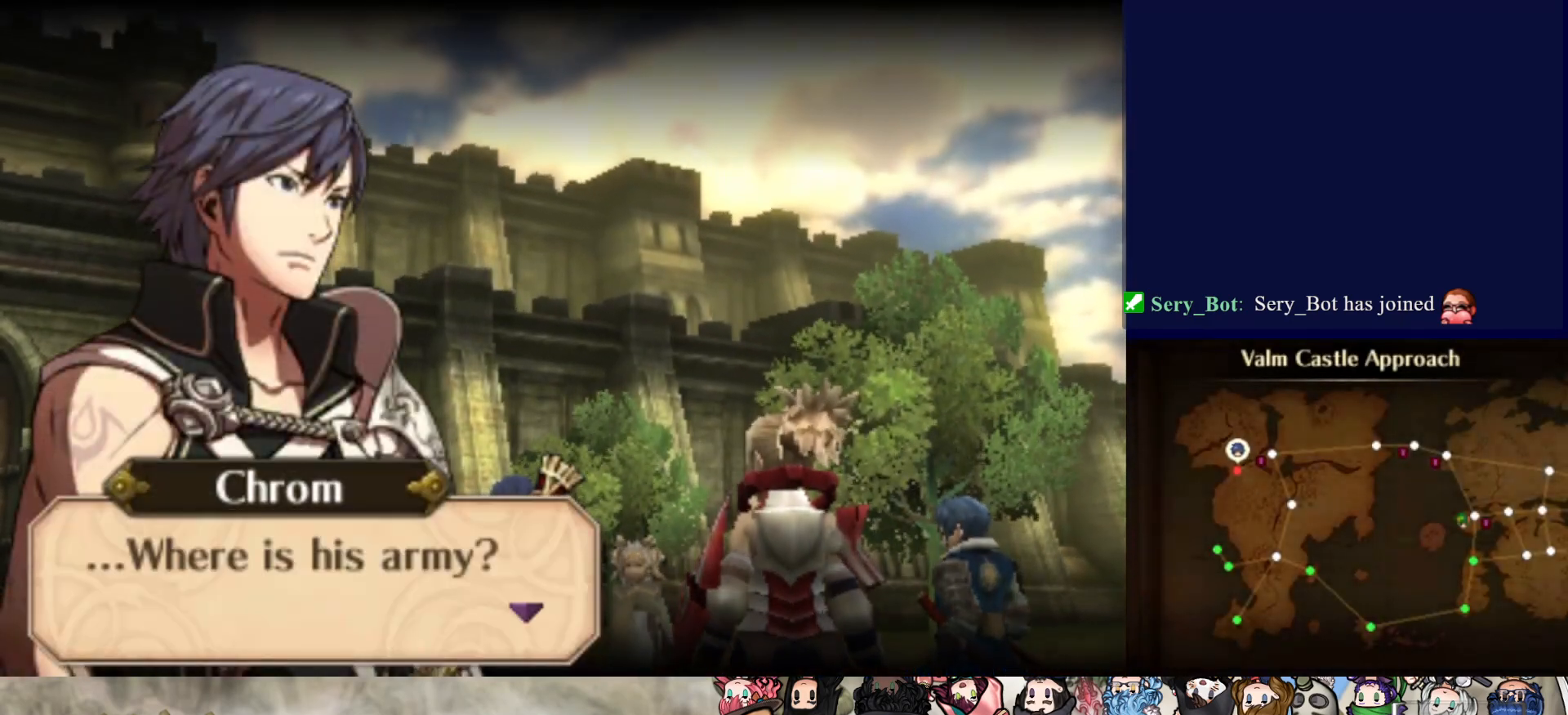
Gameplay with a controller (PlayStation layout); each line is a JSON object with the inputs held at the frame after it. "events" lists button and stick changes between this image and that frame as [ms after this image, input, new state], when the widget could be followed in between. Not read: L3 R3 left_stick right_stick.
{"buttons": [], "events": [[283, "CIRCLE", "down"], [433, "CIRCLE", "up"]]}
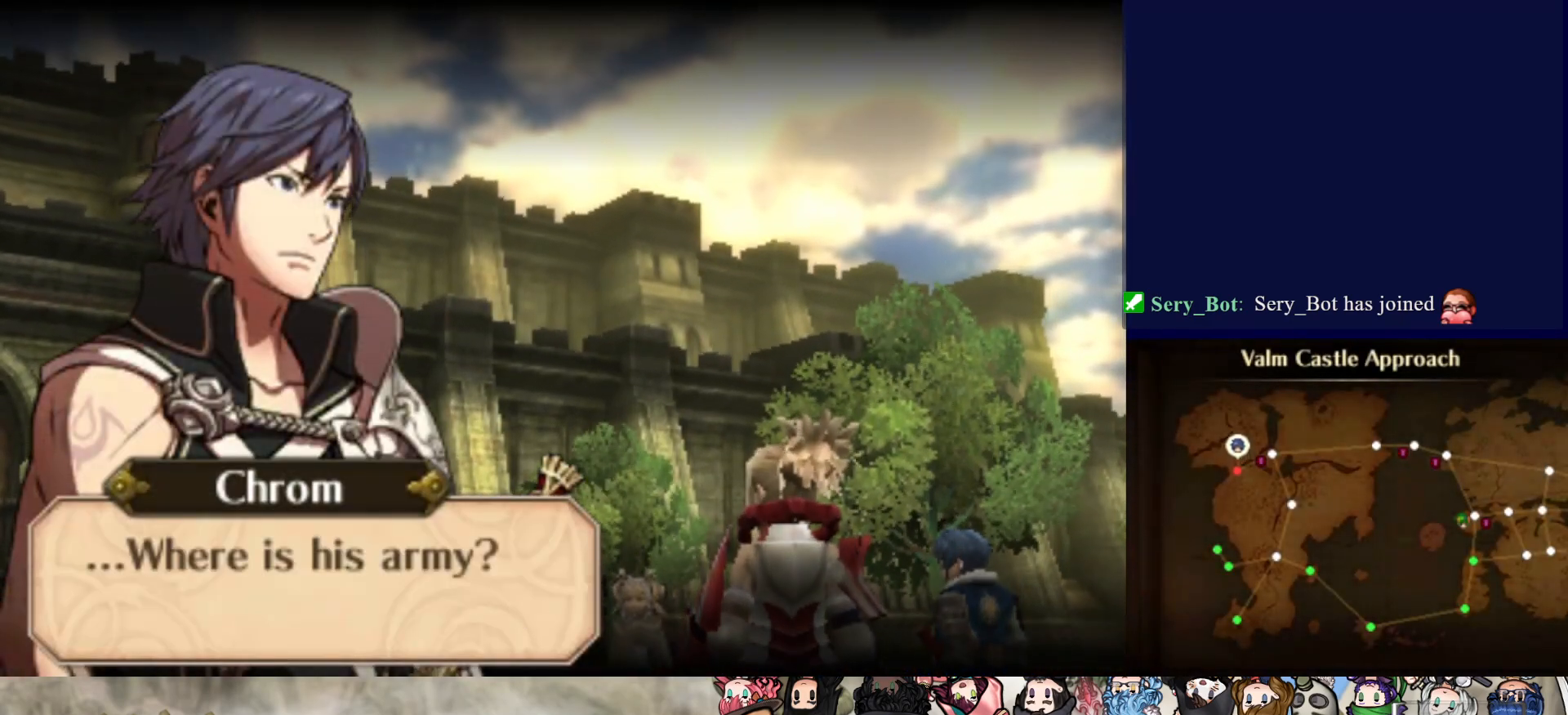
{"buttons": [], "events": []}
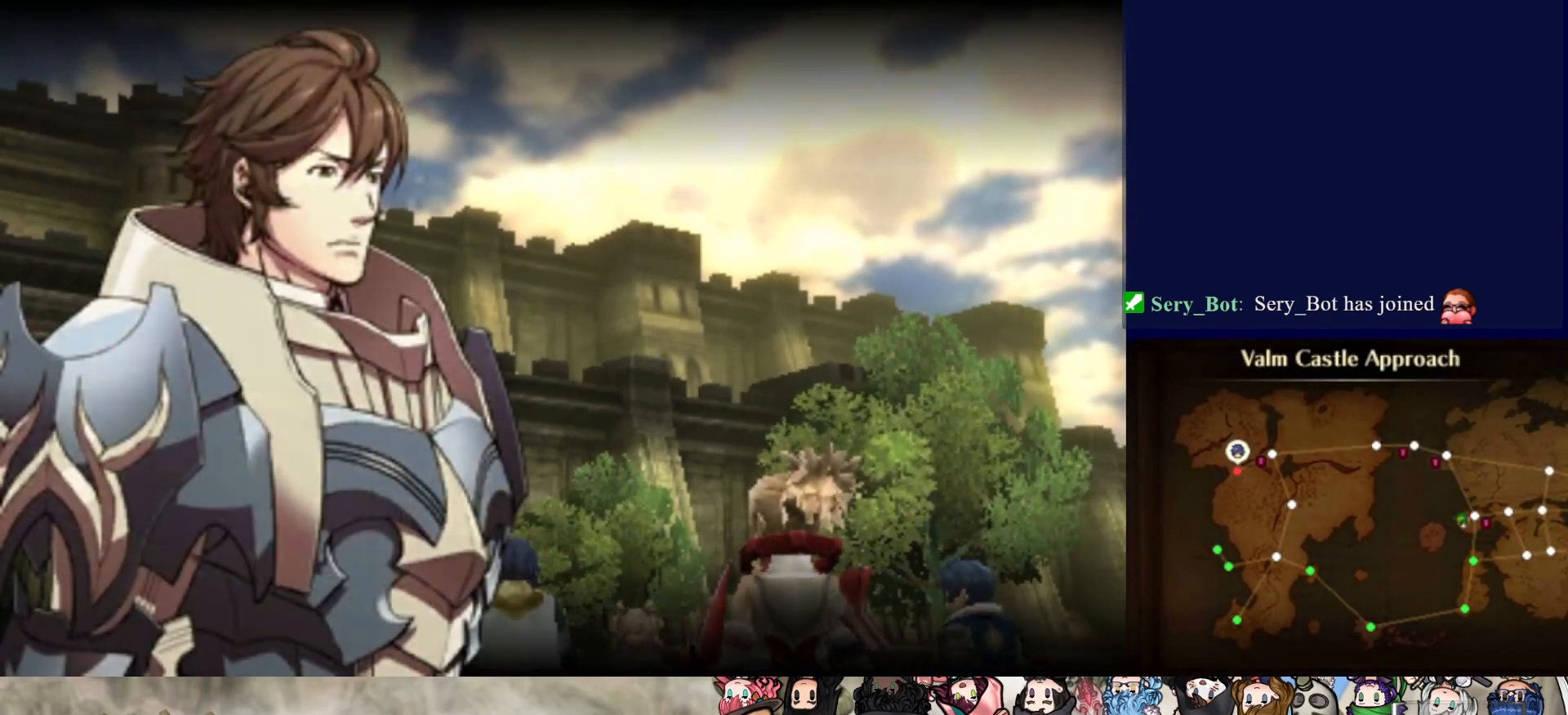
{"buttons": [], "events": [[133, "CIRCLE", "down"], [300, "CIRCLE", "up"], [383, "CIRCLE", "down"], [500, "CIRCLE", "up"]]}
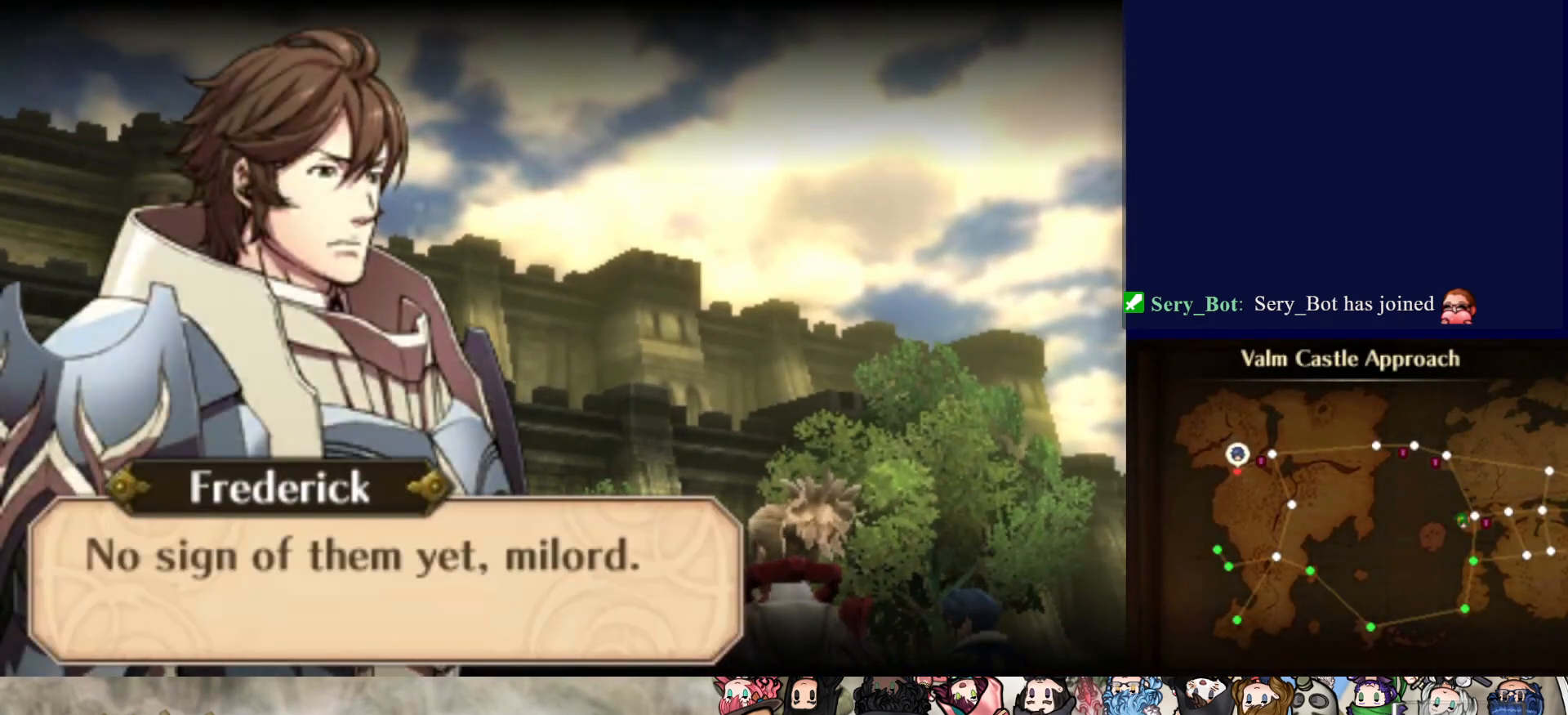
{"buttons": [], "events": []}
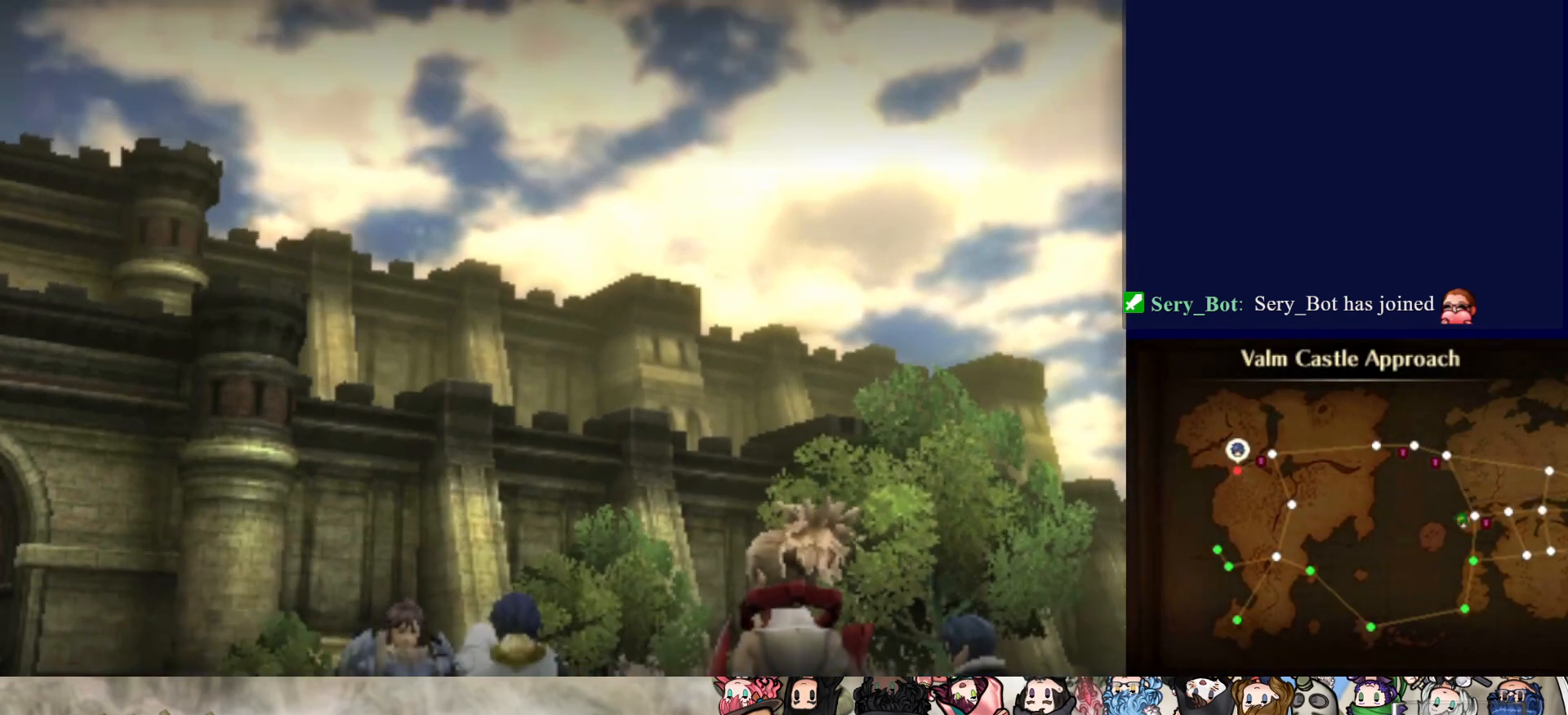
{"buttons": ["CIRCLE"], "events": [[483, "CIRCLE", "down"]]}
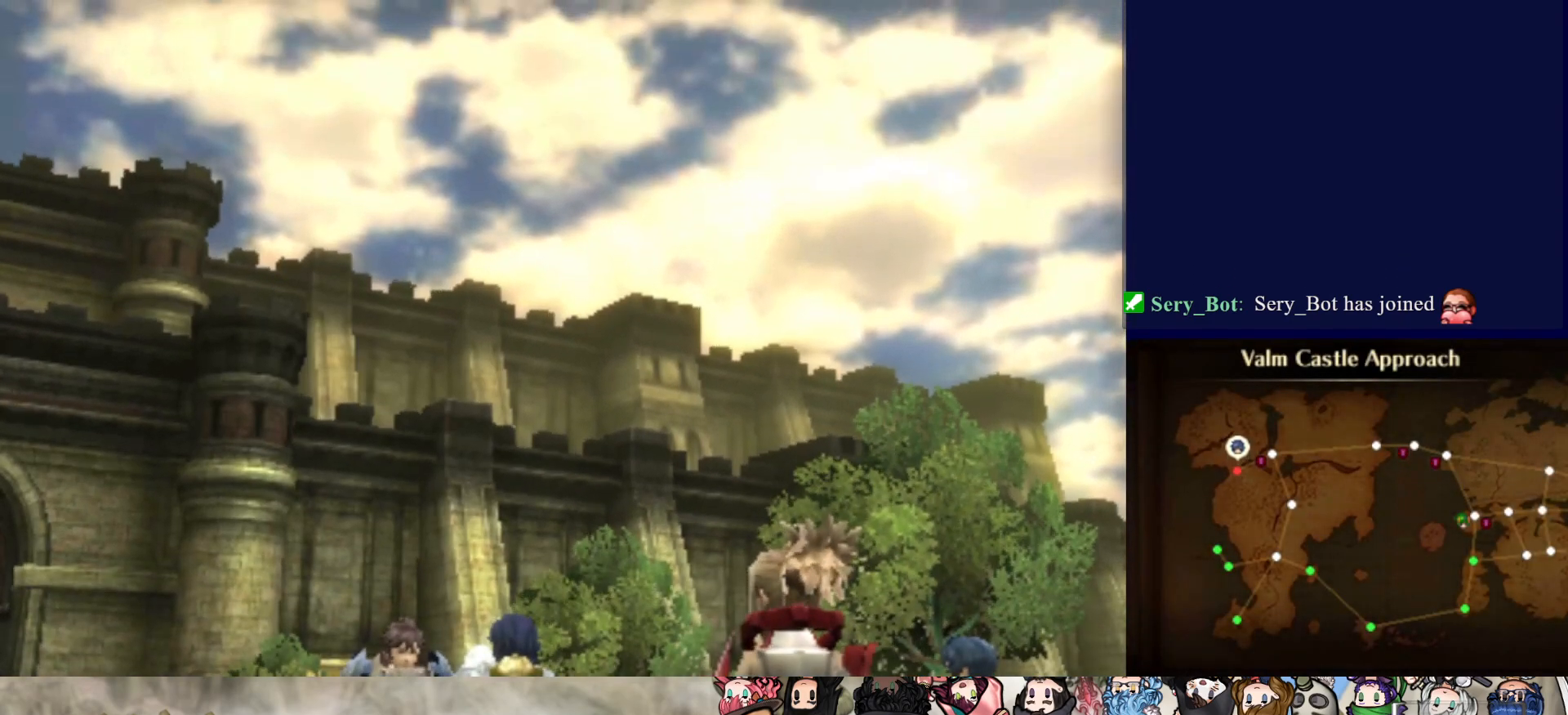
{"buttons": [], "events": [[83, "CIRCLE", "up"]]}
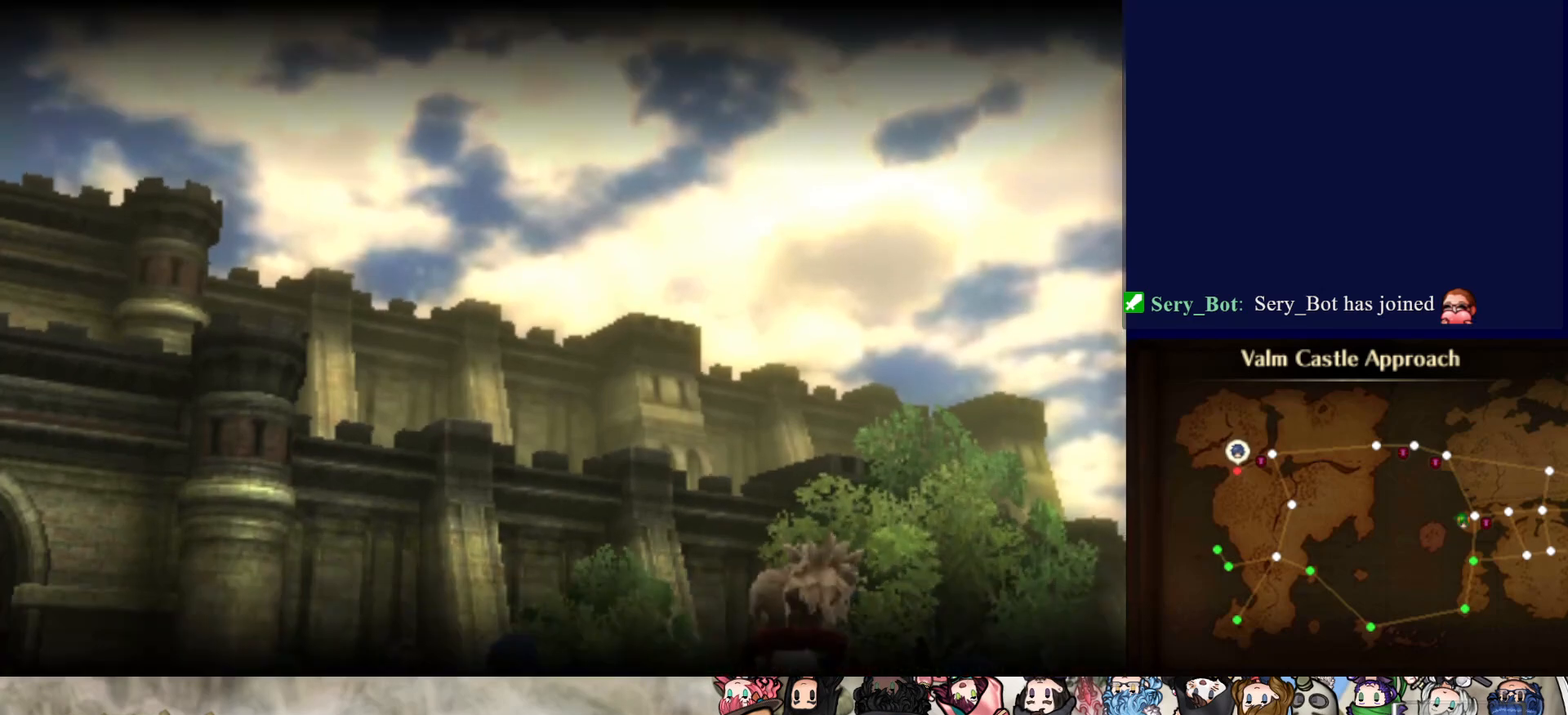
{"buttons": [], "events": []}
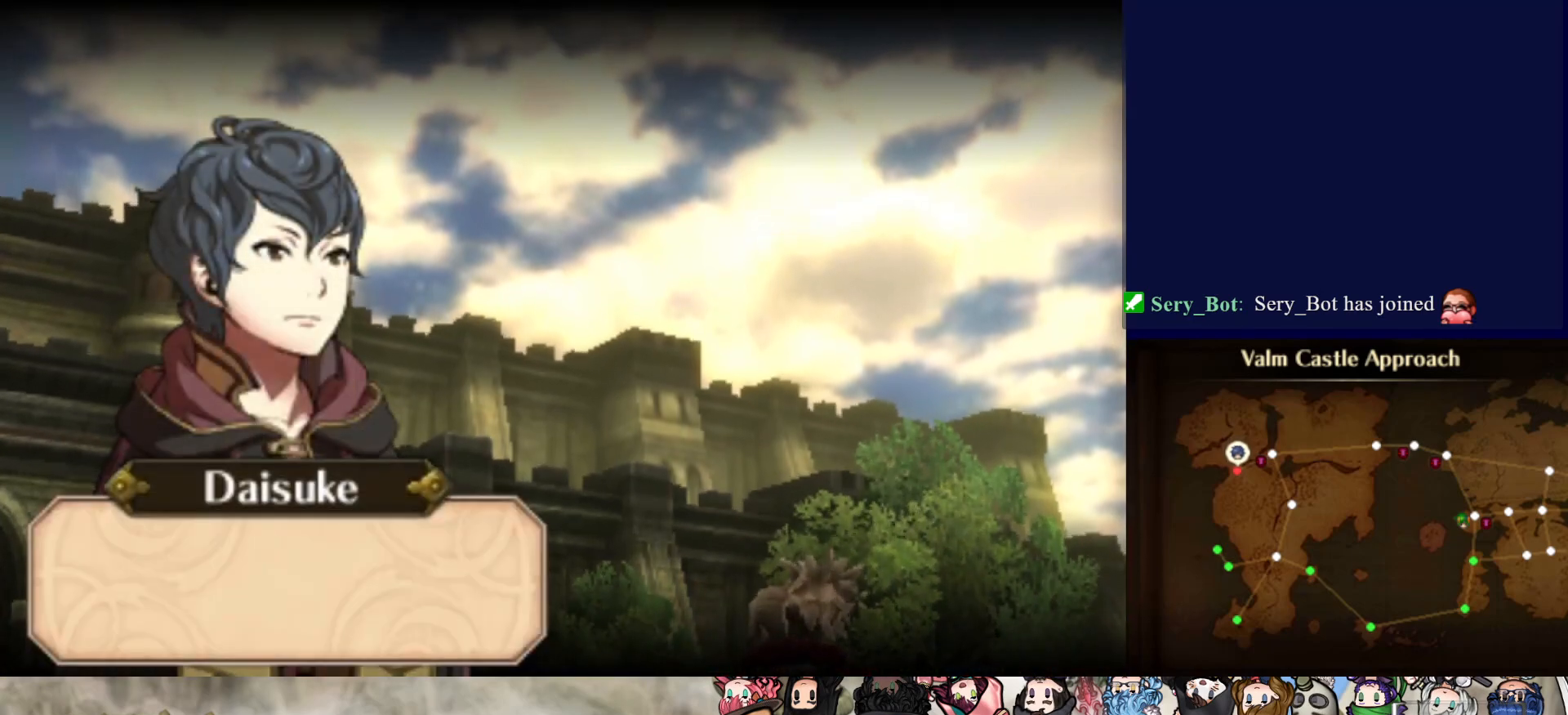
{"buttons": [], "events": [[117, "CIRCLE", "down"], [300, "CIRCLE", "up"]]}
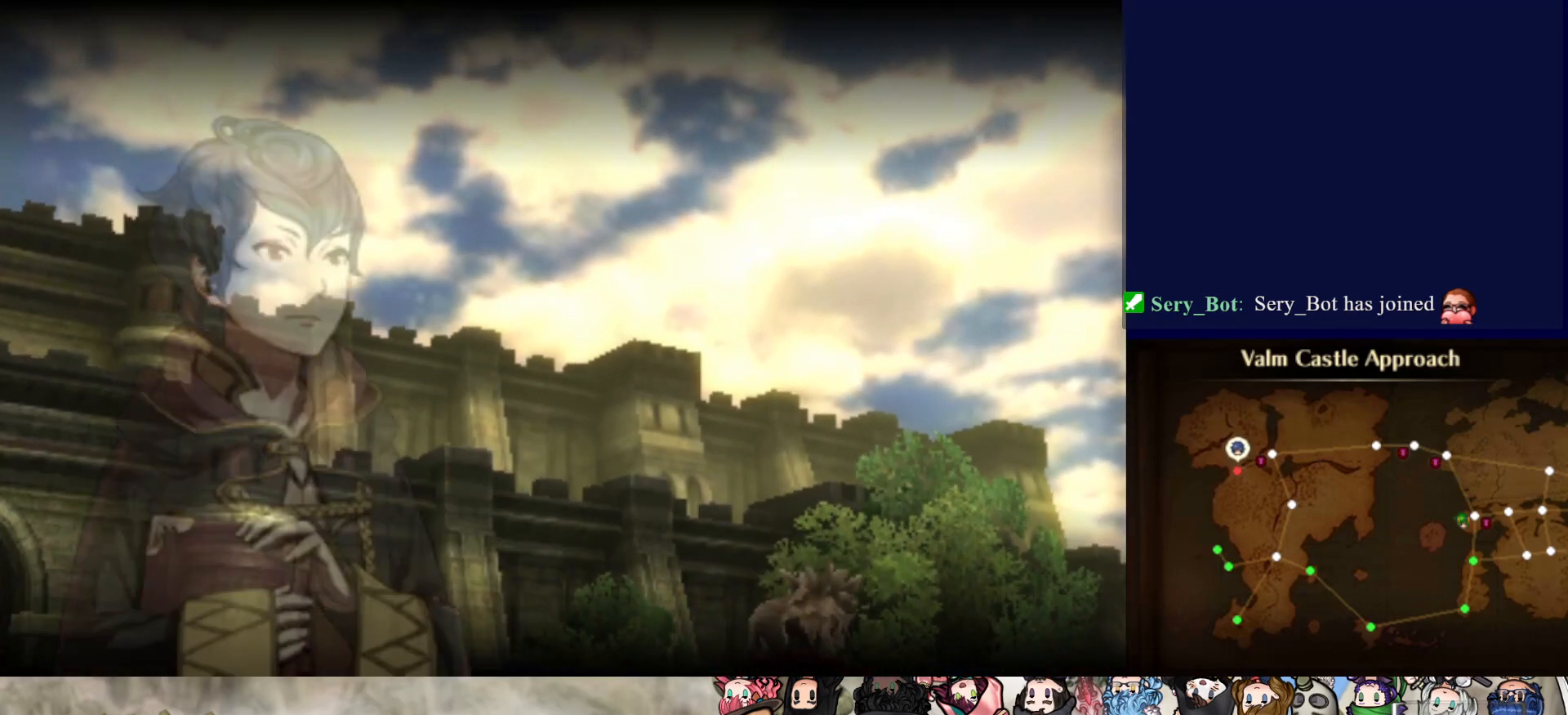
{"buttons": [], "events": []}
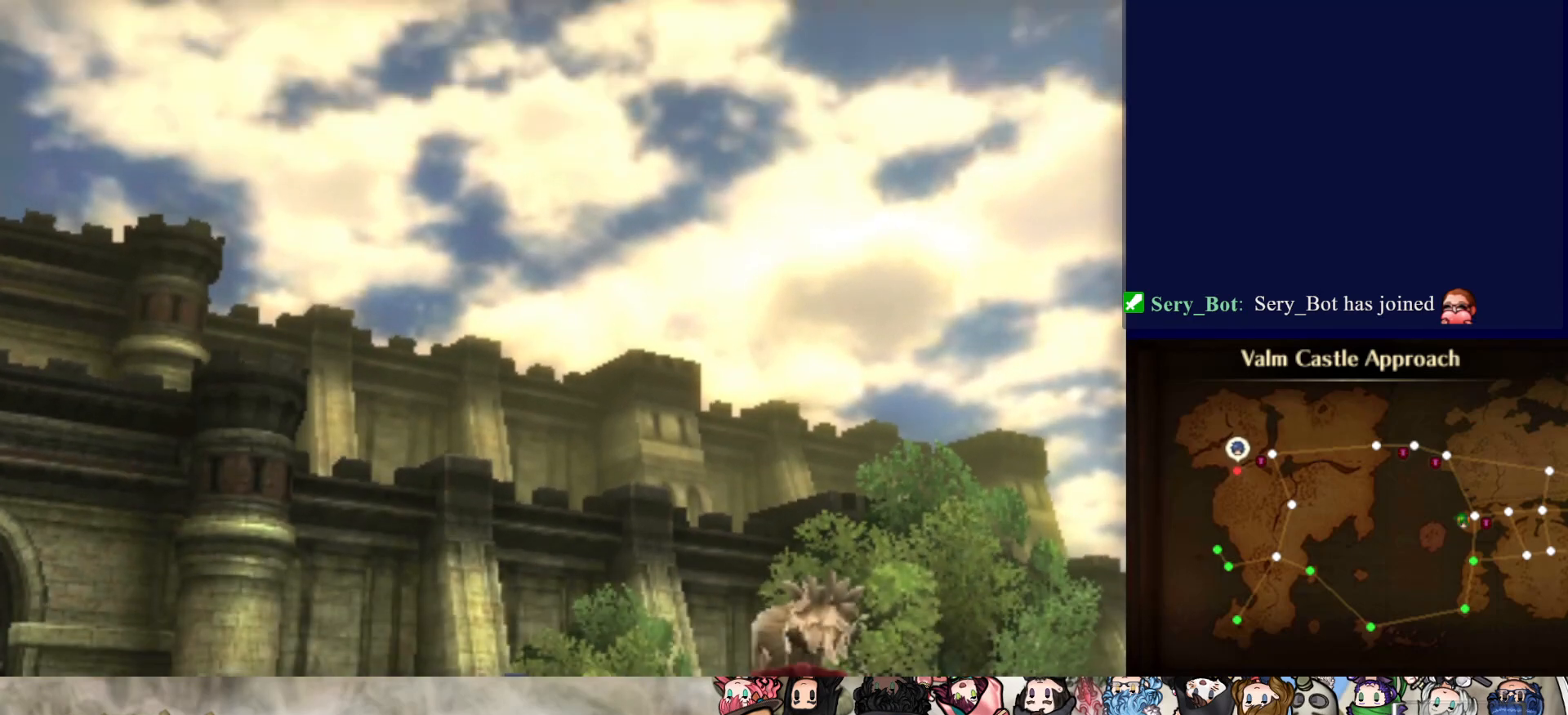
{"buttons": [], "events": []}
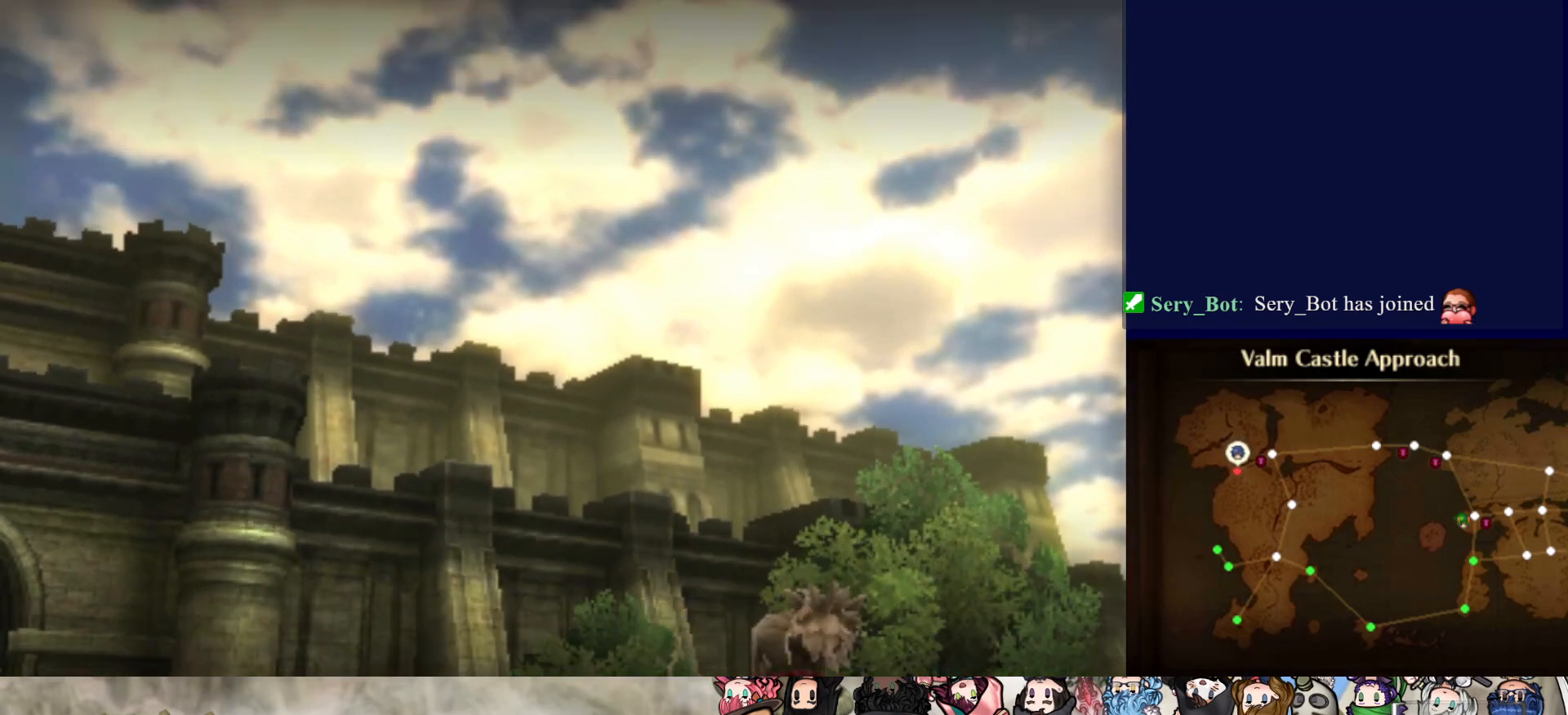
{"buttons": [], "events": []}
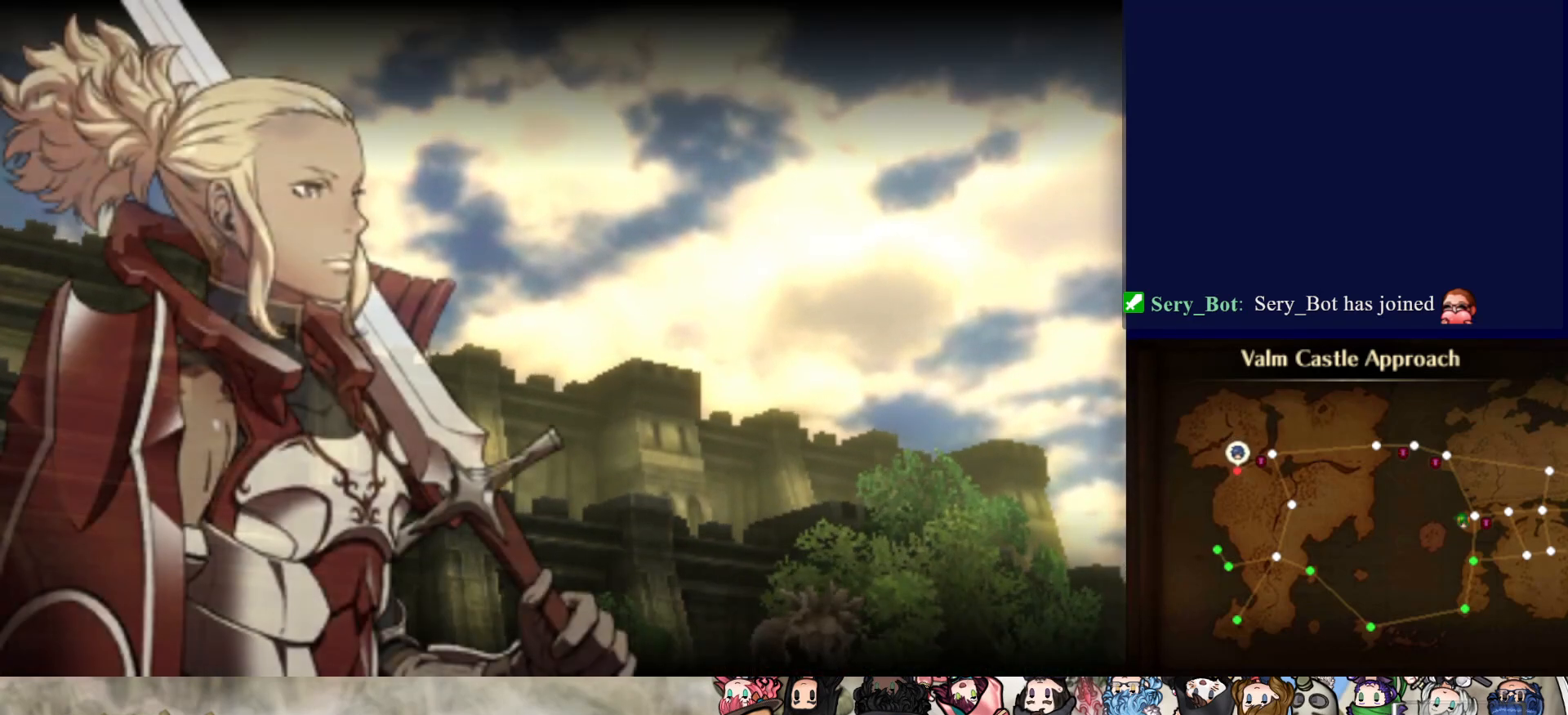
{"buttons": [], "events": []}
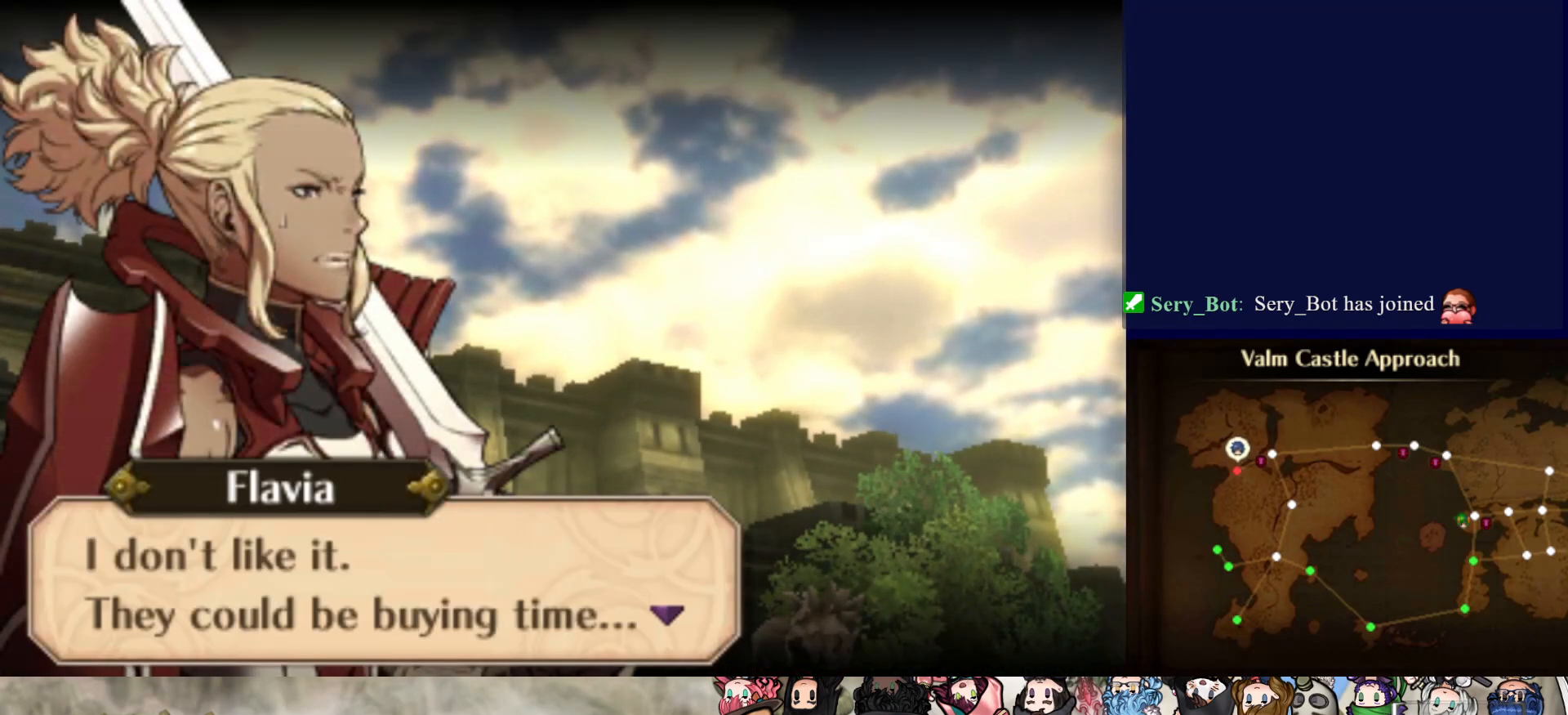
{"buttons": [], "events": []}
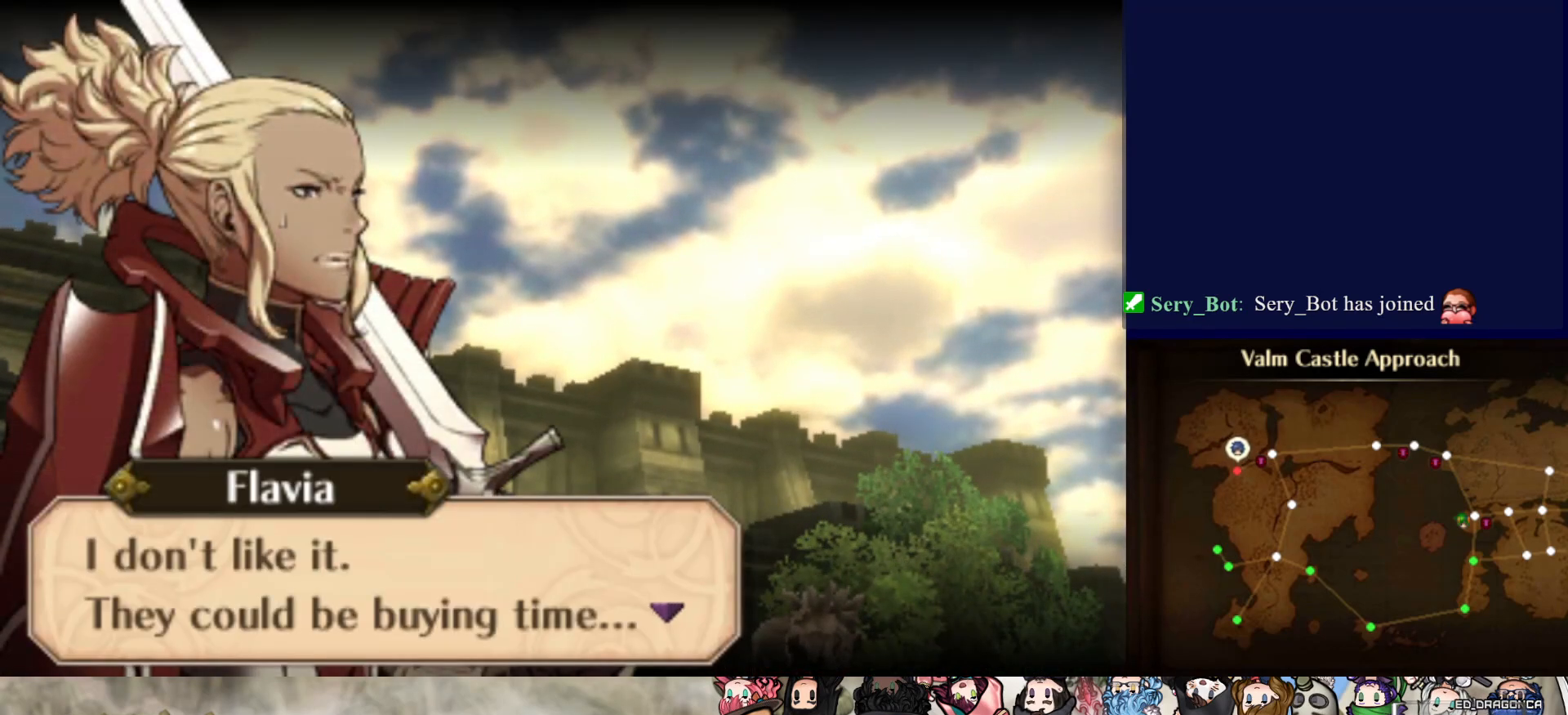
{"buttons": [], "events": []}
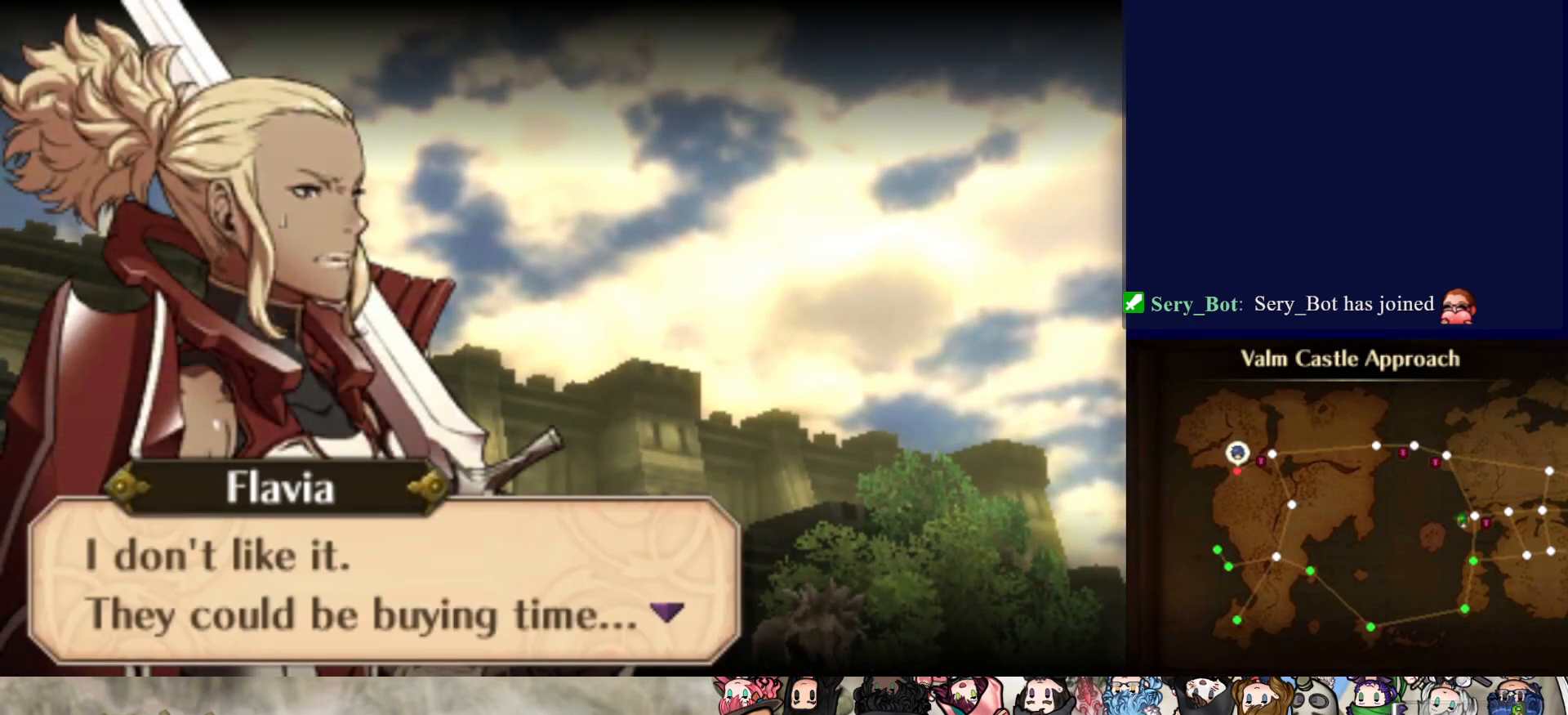
{"buttons": [], "events": []}
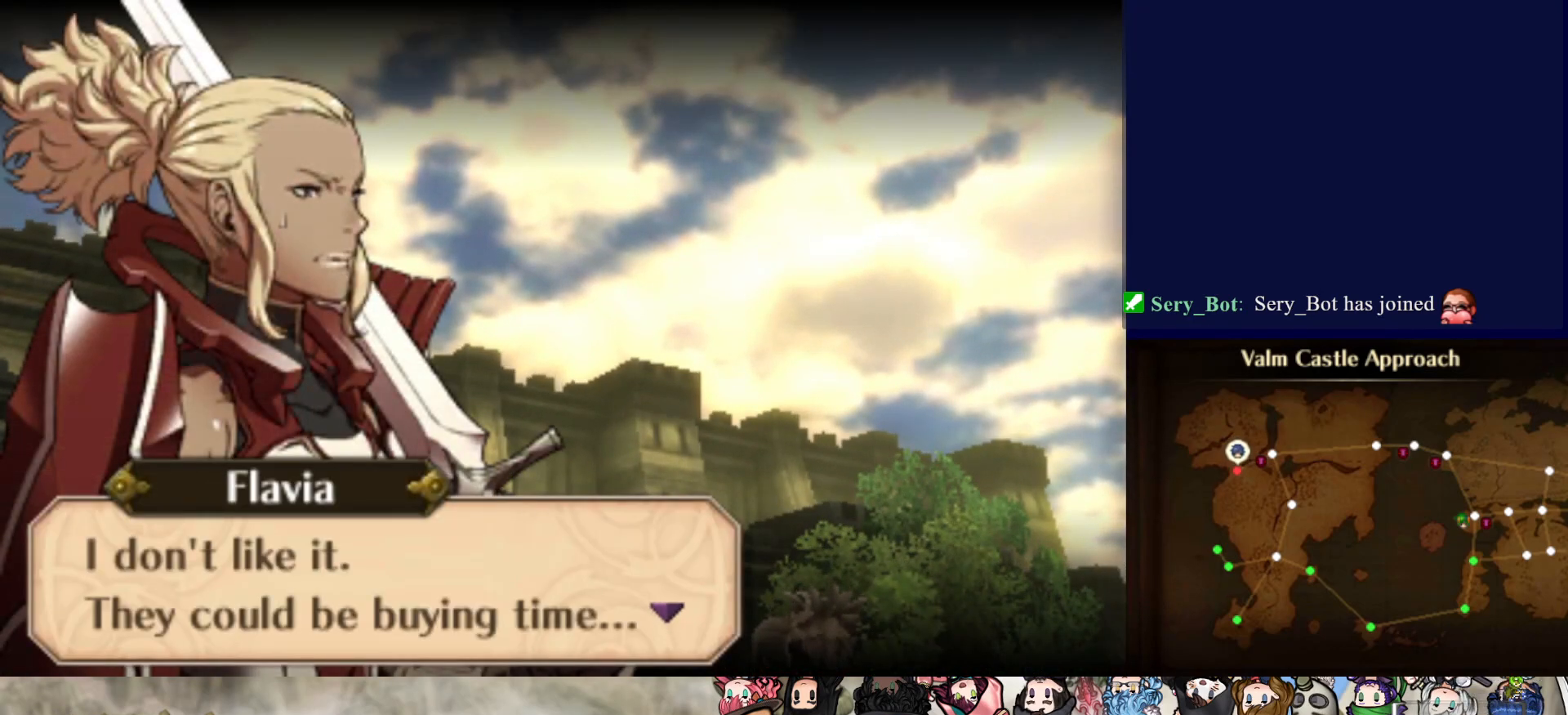
{"buttons": ["CIRCLE"], "events": [[333, "CIRCLE", "down"]]}
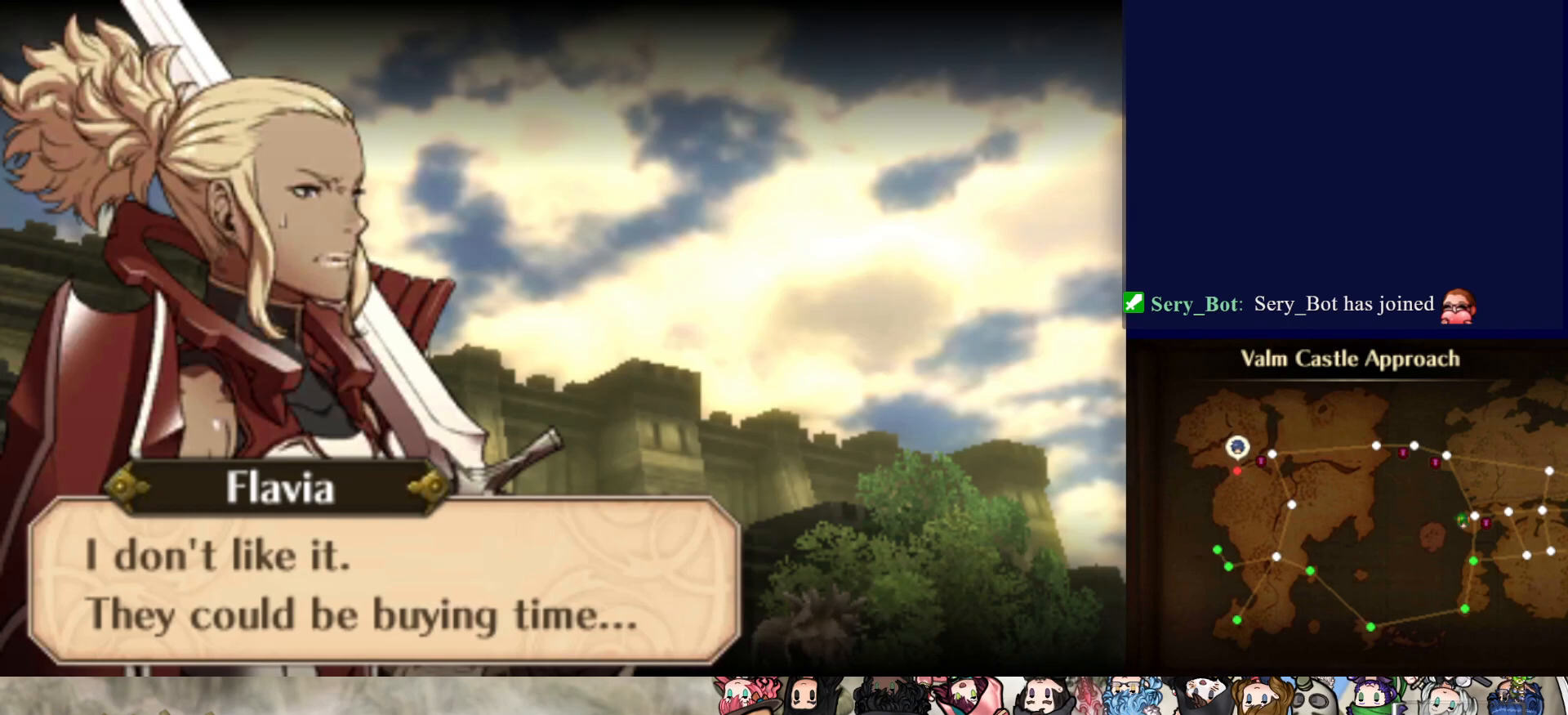
{"buttons": [], "events": [[50, "CIRCLE", "up"]]}
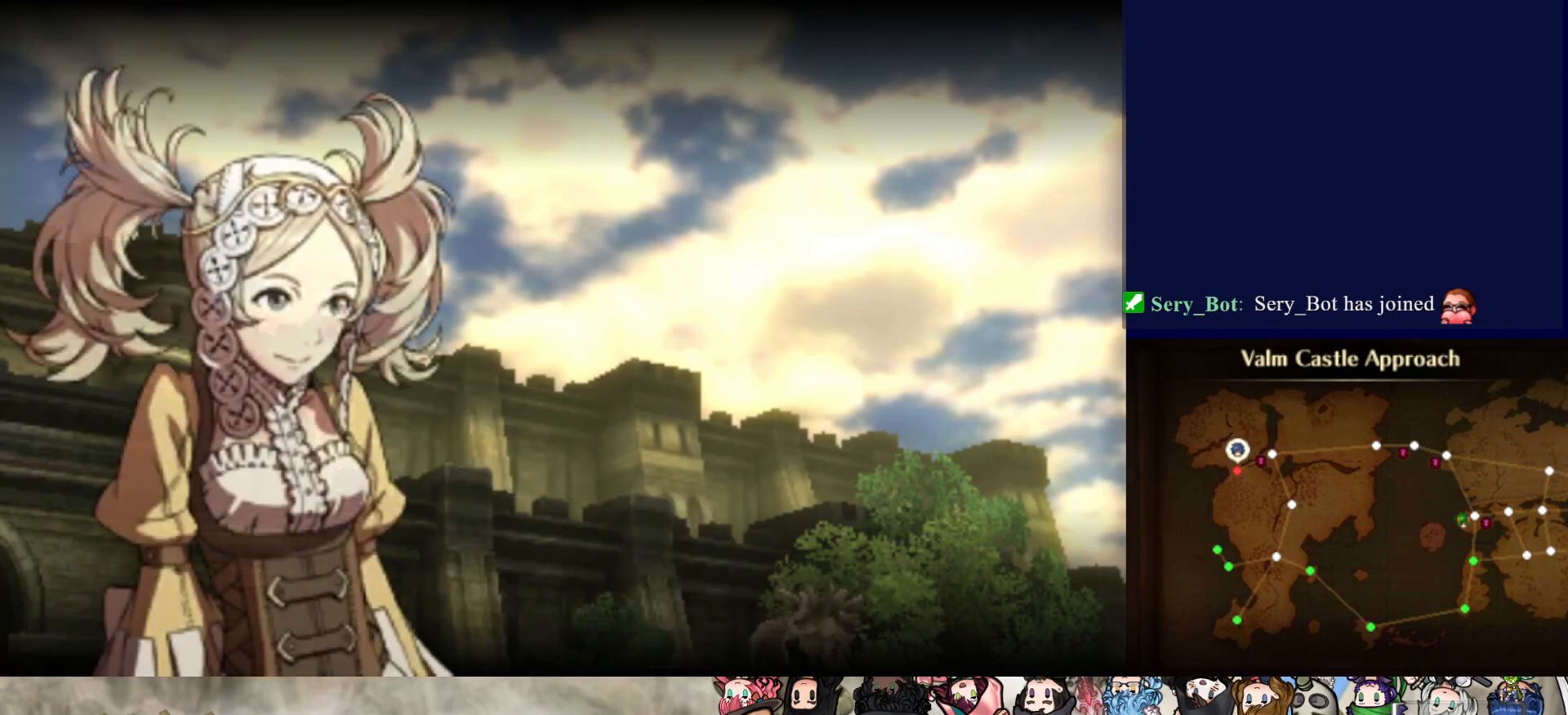
{"buttons": [], "events": []}
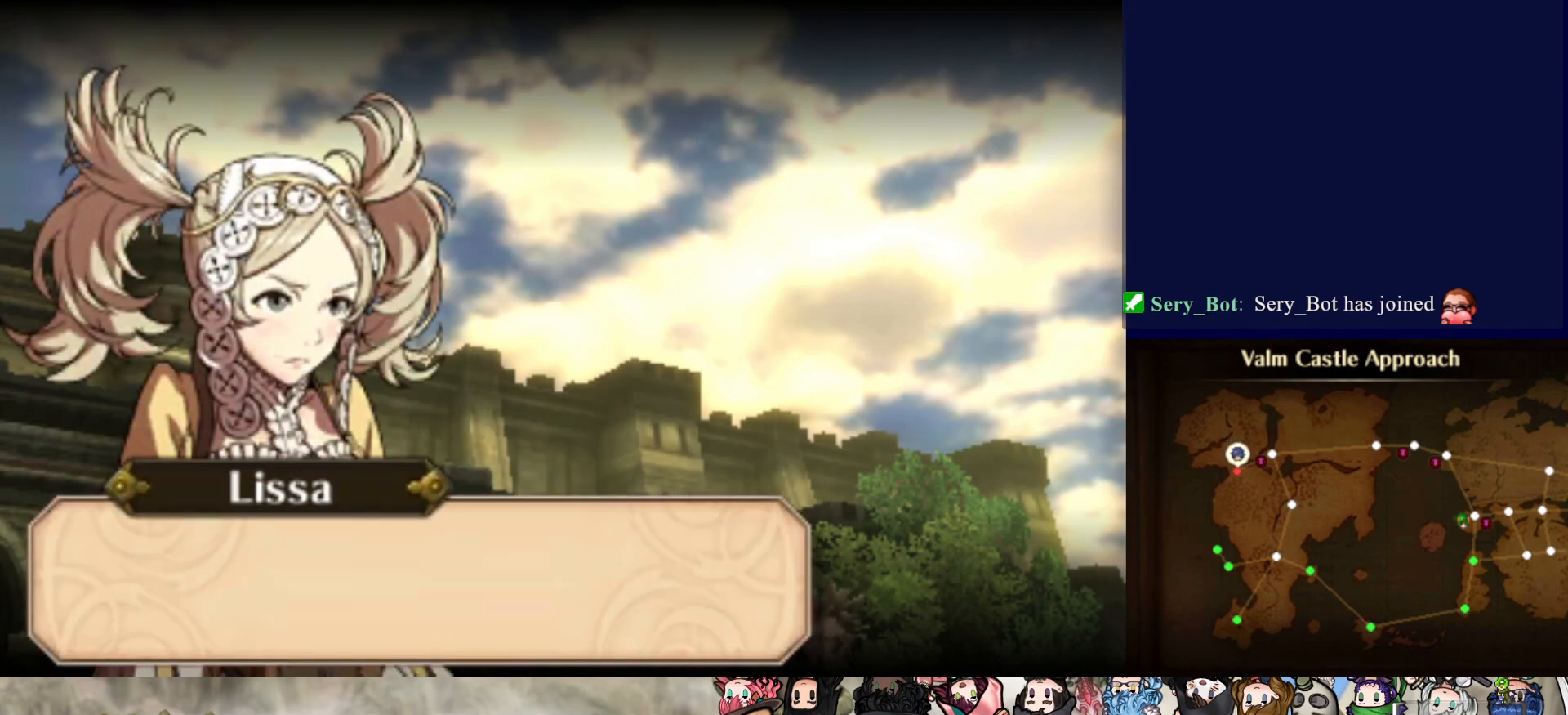
{"buttons": [], "events": [[317, "CIRCLE", "down"], [500, "CIRCLE", "up"]]}